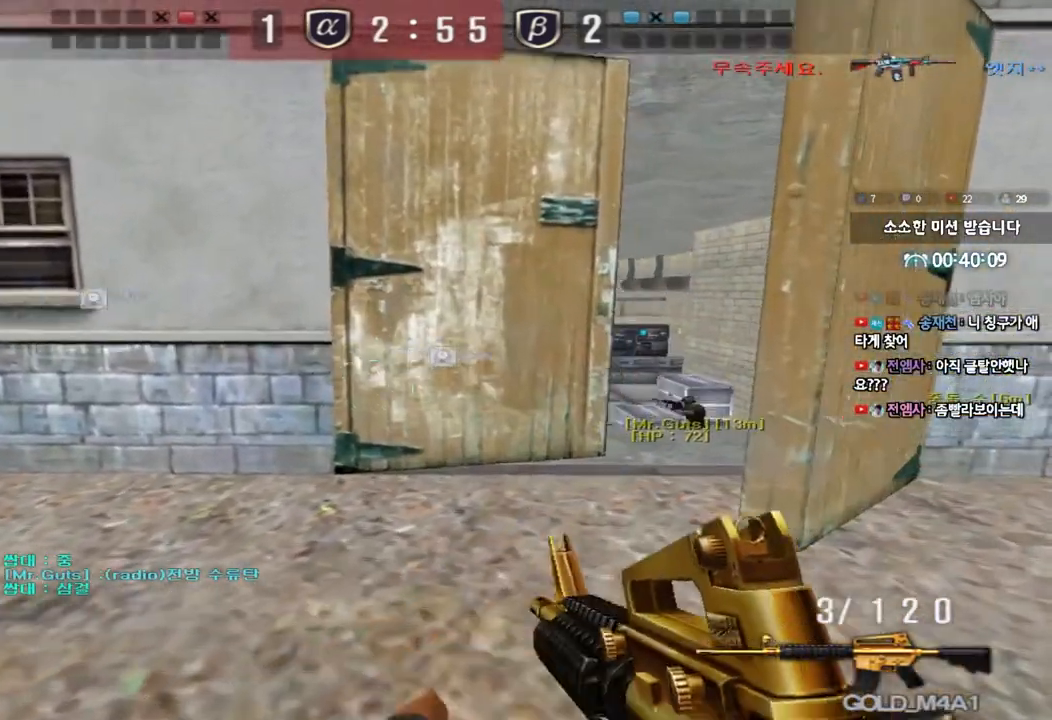
Gameplay with keyboard; each line is a JSON object with the keys held at the frame after it. "events" lists presses ("down") and releases ("up") of "a", "ctrl", "d", "e", "f", "q", "r", "s", "shift", "space", "tab" and "w" between this image and that frame as [ms after this image, input, new state], when the widget could be followed in between. No other keys are recorded. Mouse input is not recorded.
{"keys": ["a", "shift", "w"], "events": [[183, "shift", "down"], [400, "d", "up"], [400, "w", "up"], [450, "a", "down"], [467, "w", "down"]]}
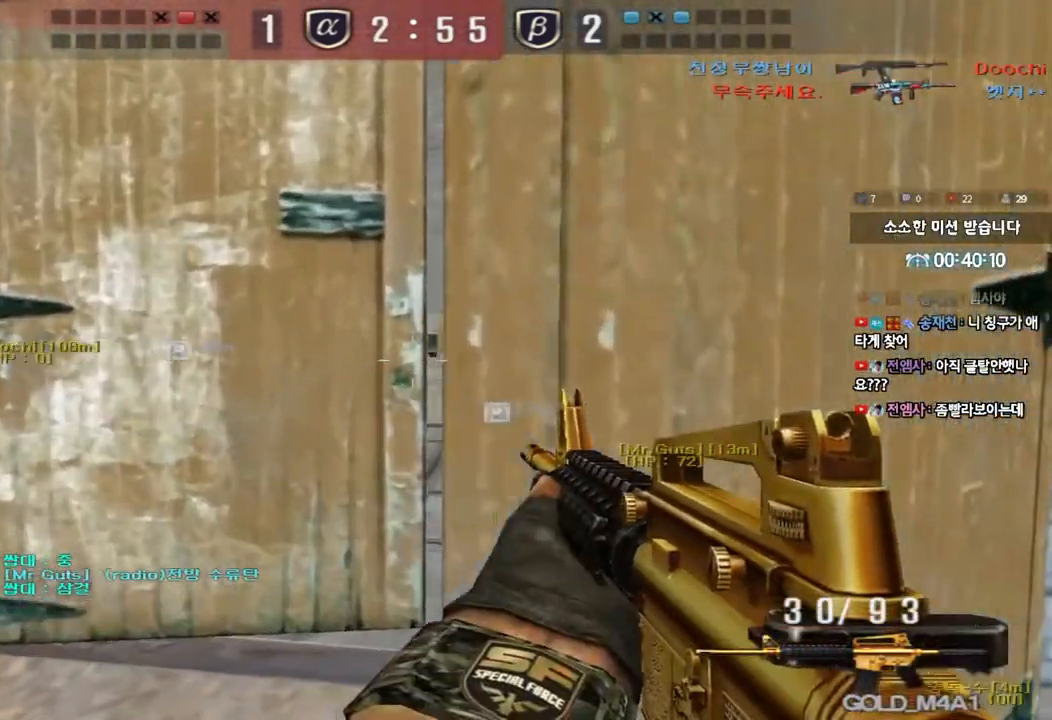
{"keys": ["shift"], "events": [[17, "w", "up"], [50, "a", "up"], [150, "d", "down"], [233, "d", "up"], [333, "a", "down"], [450, "a", "up"]]}
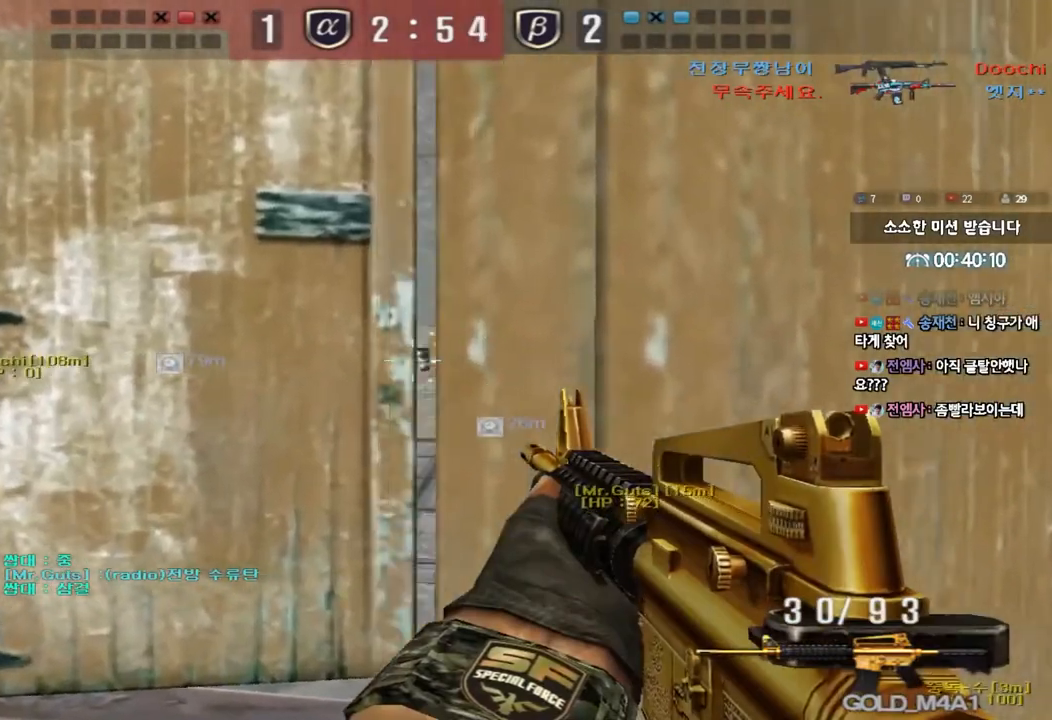
{"keys": ["shift"], "events": [[67, "d", "down"], [150, "d", "up"], [333, "a", "down"], [433, "a", "up"]]}
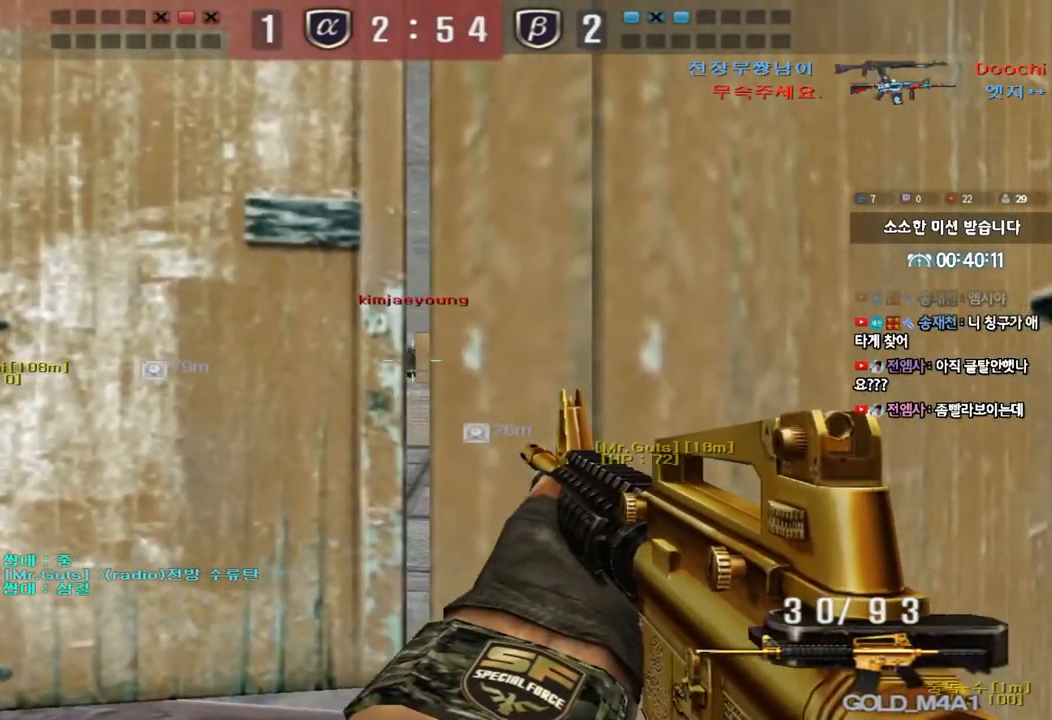
{"keys": ["shift"], "events": [[317, "d", "down"], [333, "d", "up"]]}
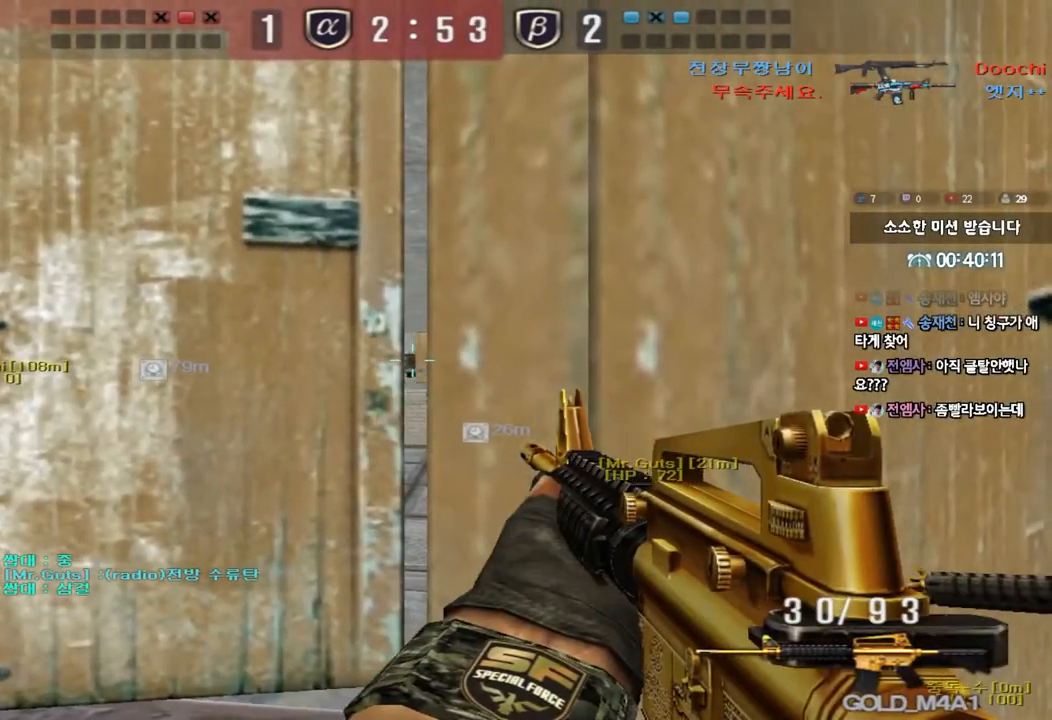
{"keys": ["shift"], "events": [[83, "d", "down"], [133, "d", "up"]]}
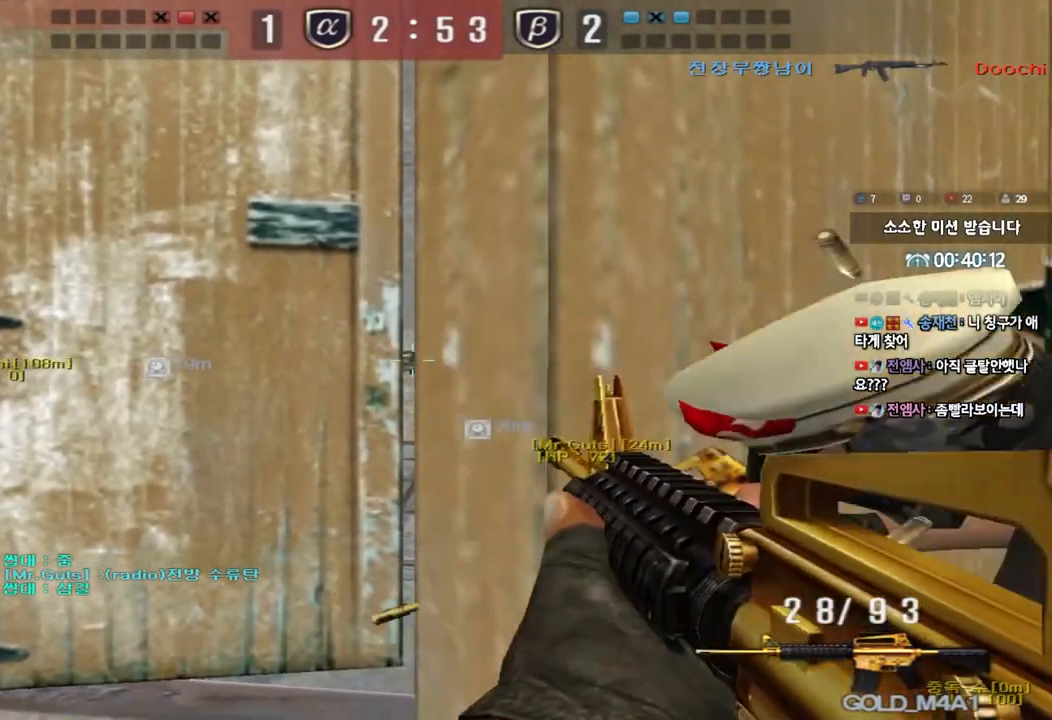
{"keys": ["d", "w"], "events": [[117, "shift", "up"], [183, "d", "down"], [200, "w", "down"]]}
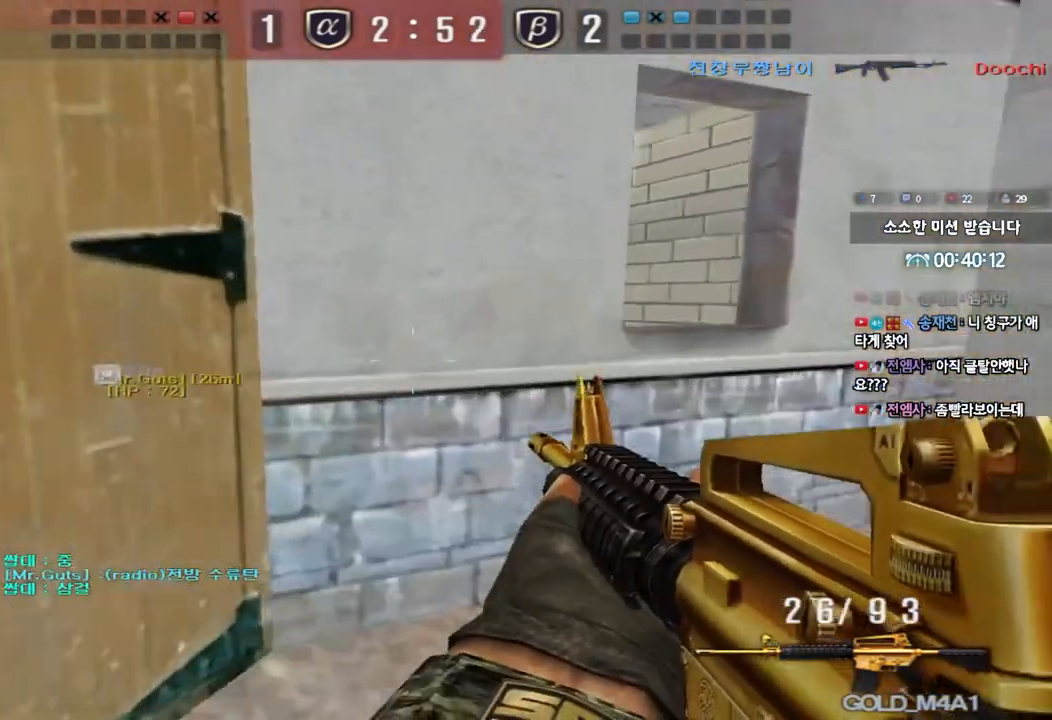
{"keys": ["shift"], "events": [[300, "d", "up"], [300, "w", "up"], [317, "shift", "down"]]}
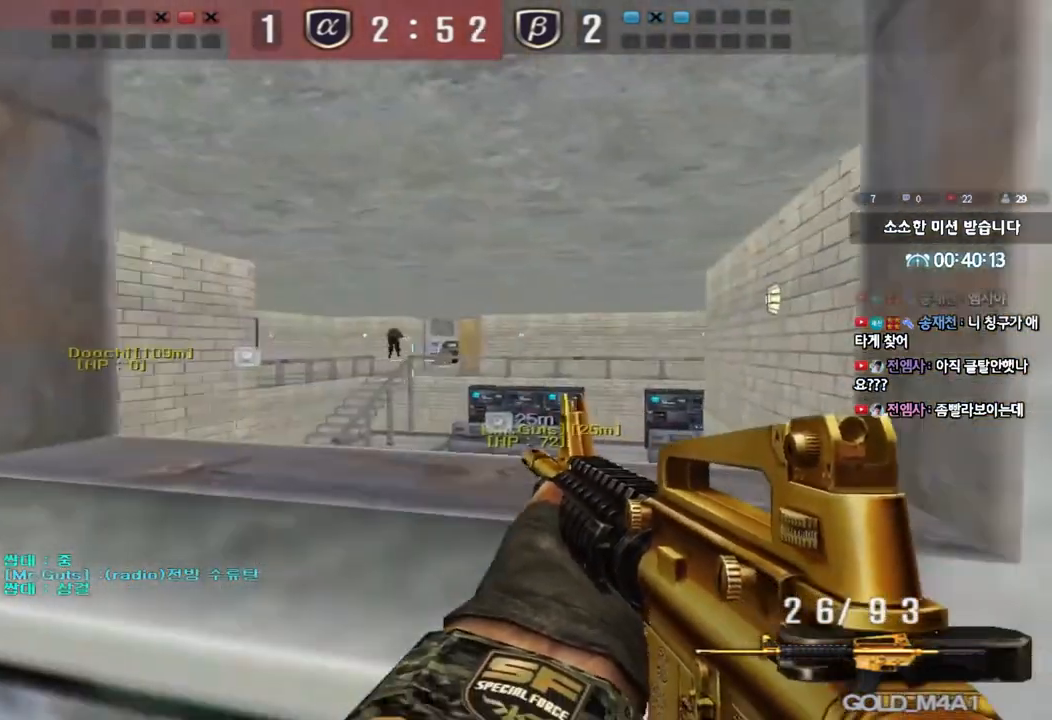
{"keys": [], "events": [[117, "shift", "up"]]}
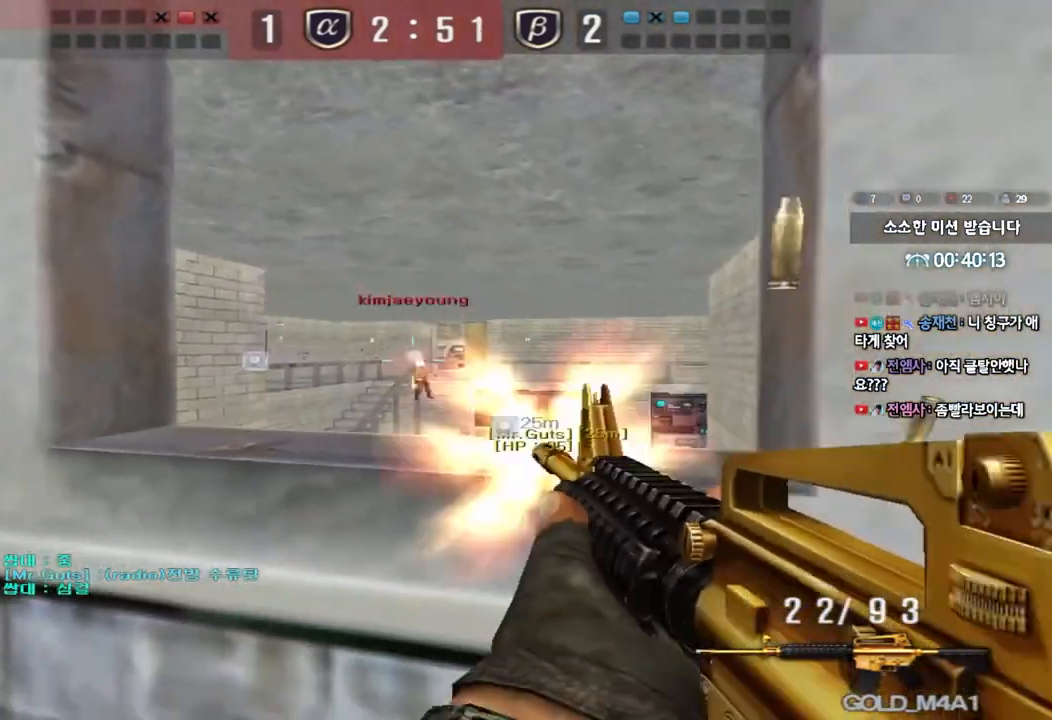
{"keys": [], "events": []}
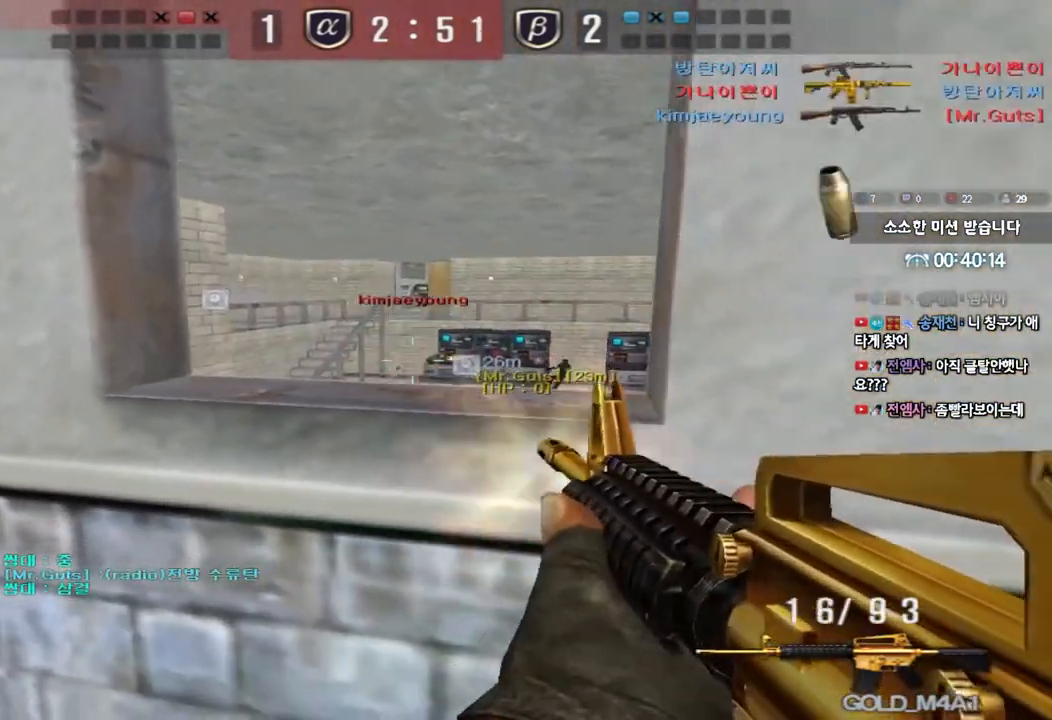
{"keys": [], "events": []}
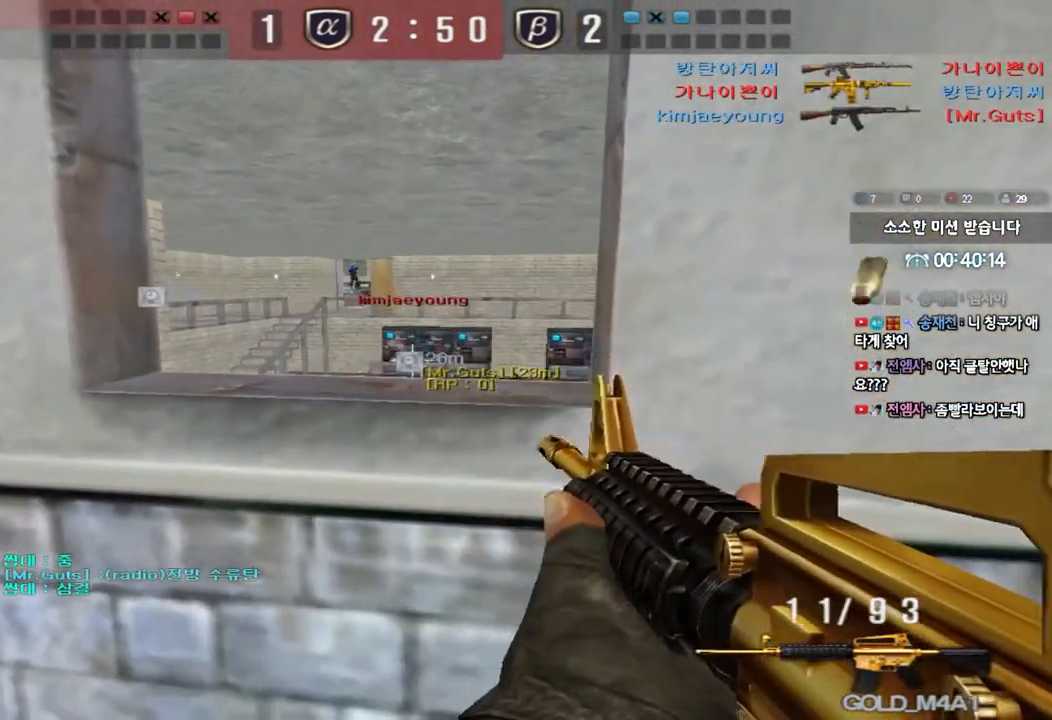
{"keys": [], "events": []}
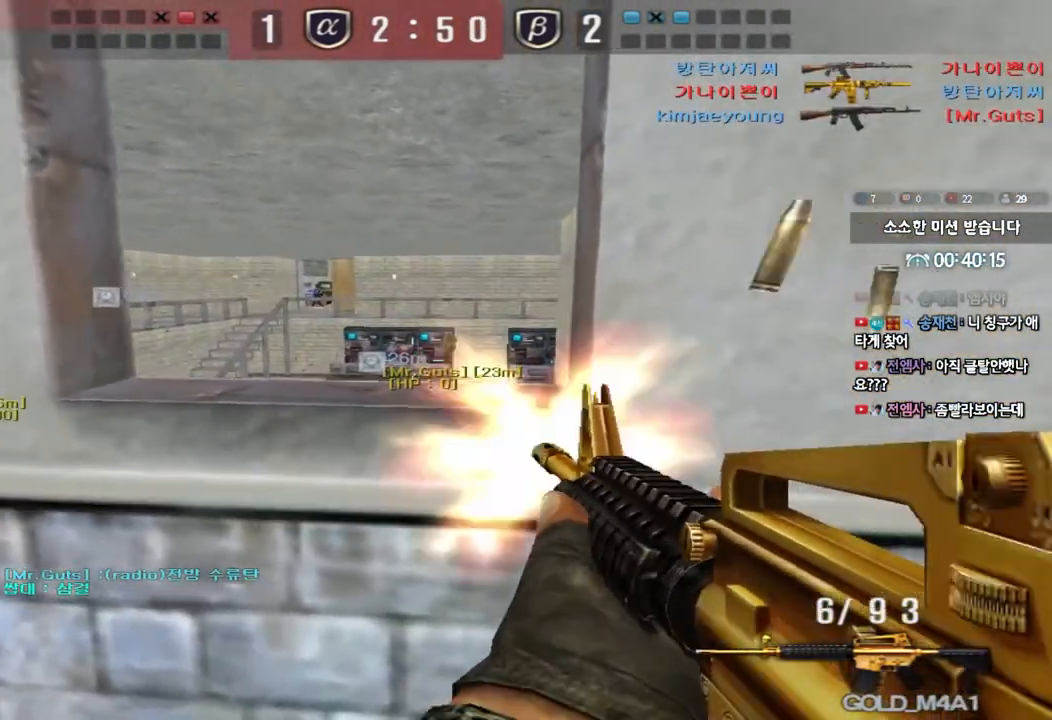
{"keys": [], "events": []}
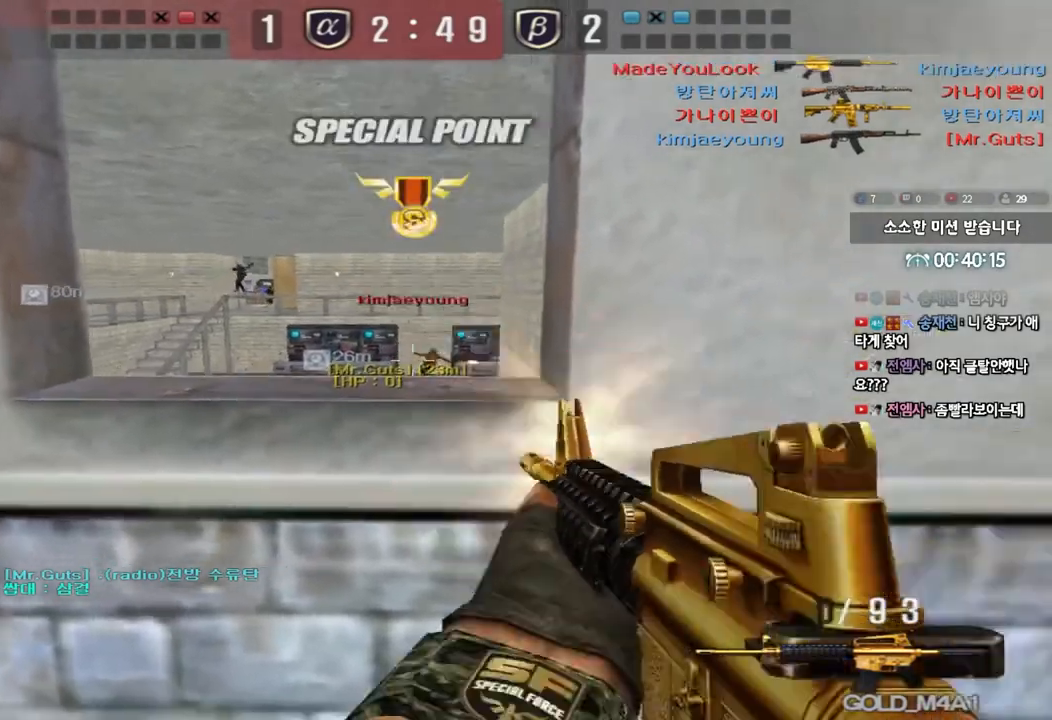
{"keys": ["a", "w"], "events": [[33, "a", "down"], [50, "w", "down"], [83, "r", "down"], [117, "ctrl", "down"], [167, "r", "up"], [233, "ctrl", "up"]]}
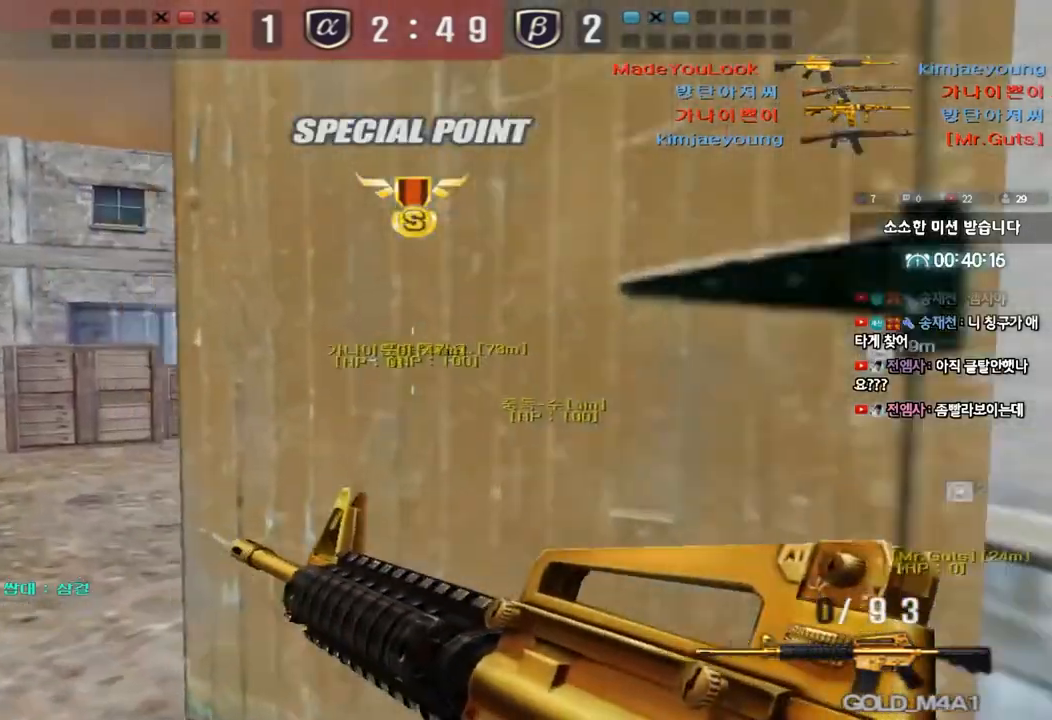
{"keys": ["d", "w"], "events": [[350, "w", "up"], [367, "ctrl", "down"], [383, "a", "up"], [433, "d", "down"], [450, "w", "down"], [483, "ctrl", "up"]]}
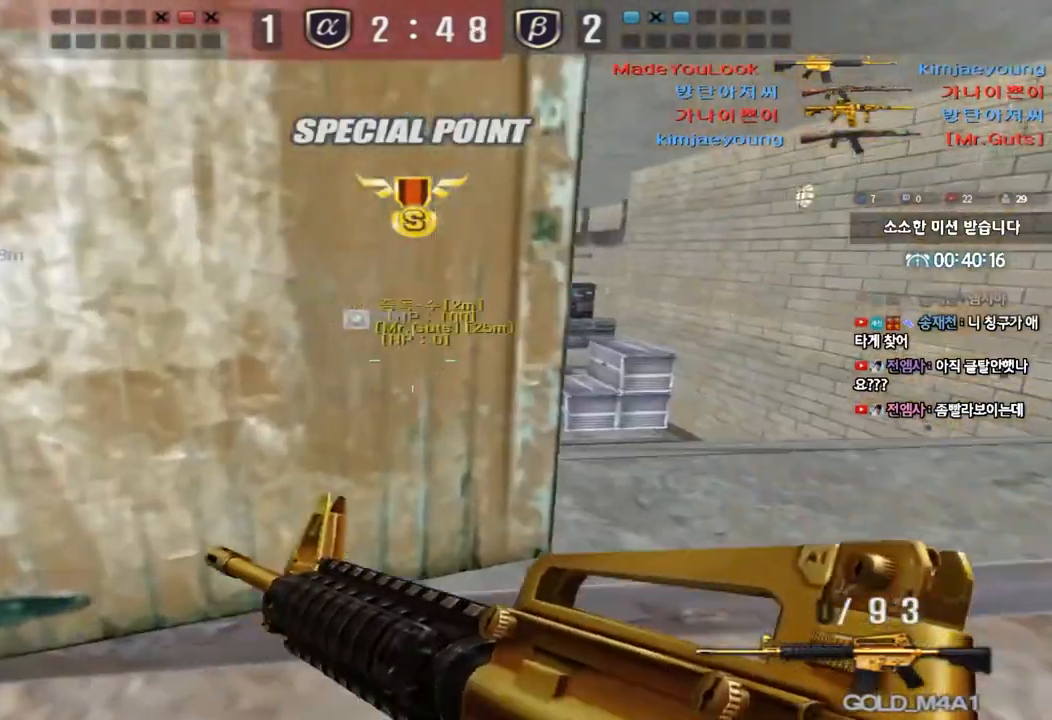
{"keys": ["a", "ctrl", "s"], "events": [[200, "ctrl", "down"], [200, "d", "up"], [217, "w", "up"], [250, "space", "down"], [300, "space", "up"], [317, "a", "down"], [317, "ctrl", "up"], [317, "s", "down"], [467, "ctrl", "down"]]}
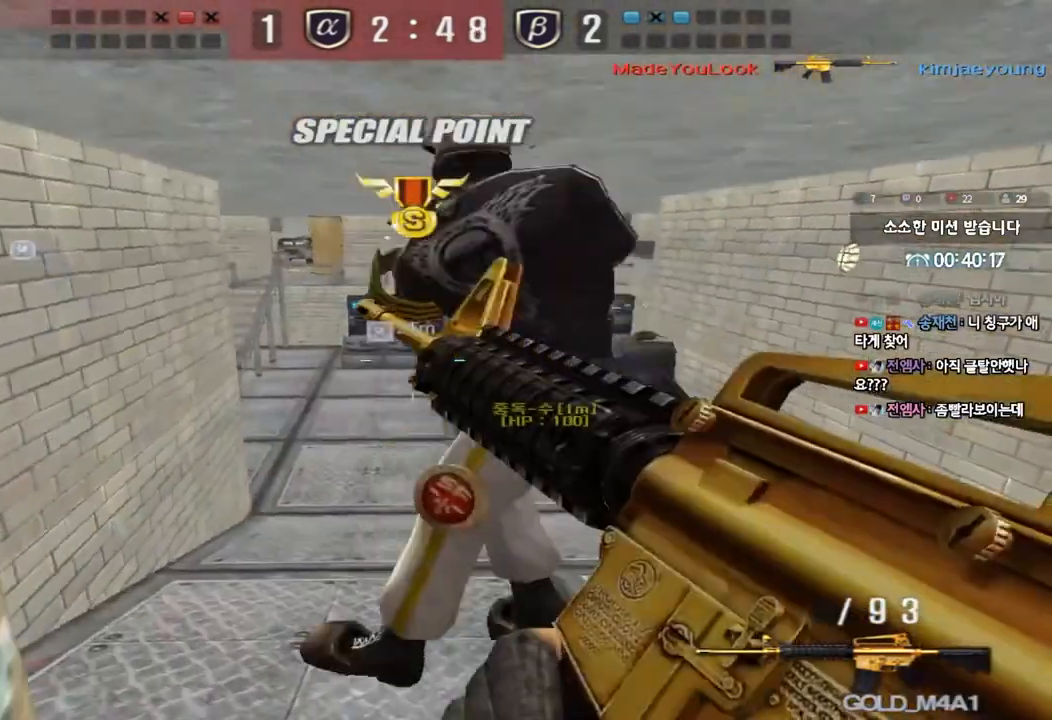
{"keys": ["d"], "events": [[150, "ctrl", "up"], [267, "a", "up"], [333, "d", "down"], [433, "s", "up"]]}
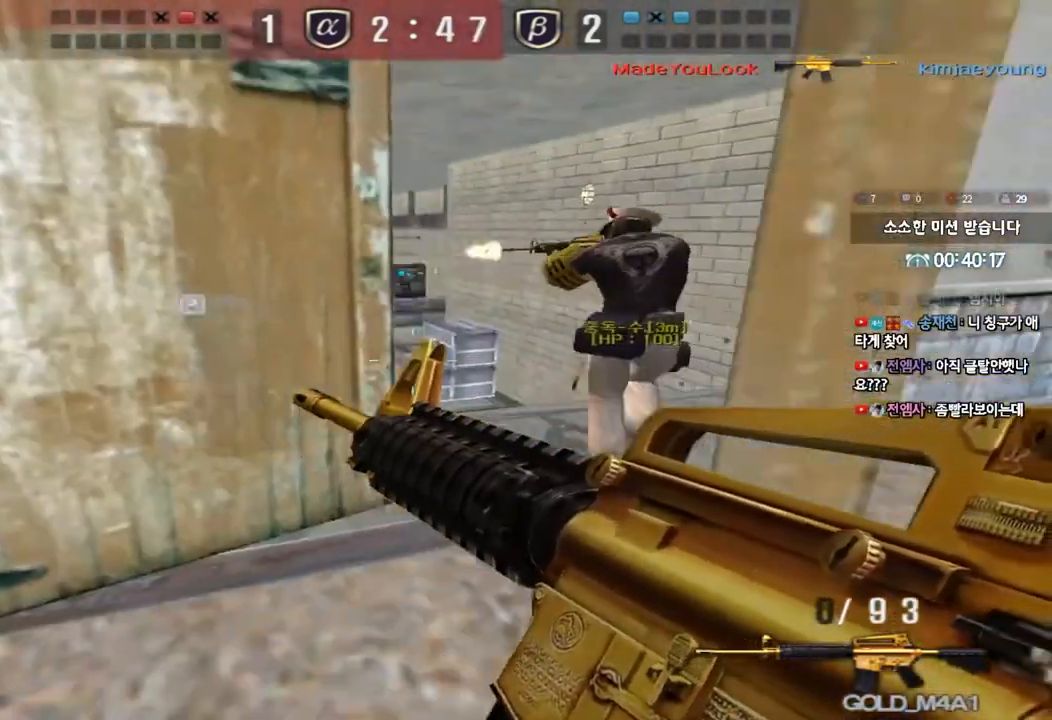
{"keys": ["d", "tab", "w"], "events": [[33, "w", "down"], [217, "tab", "down"]]}
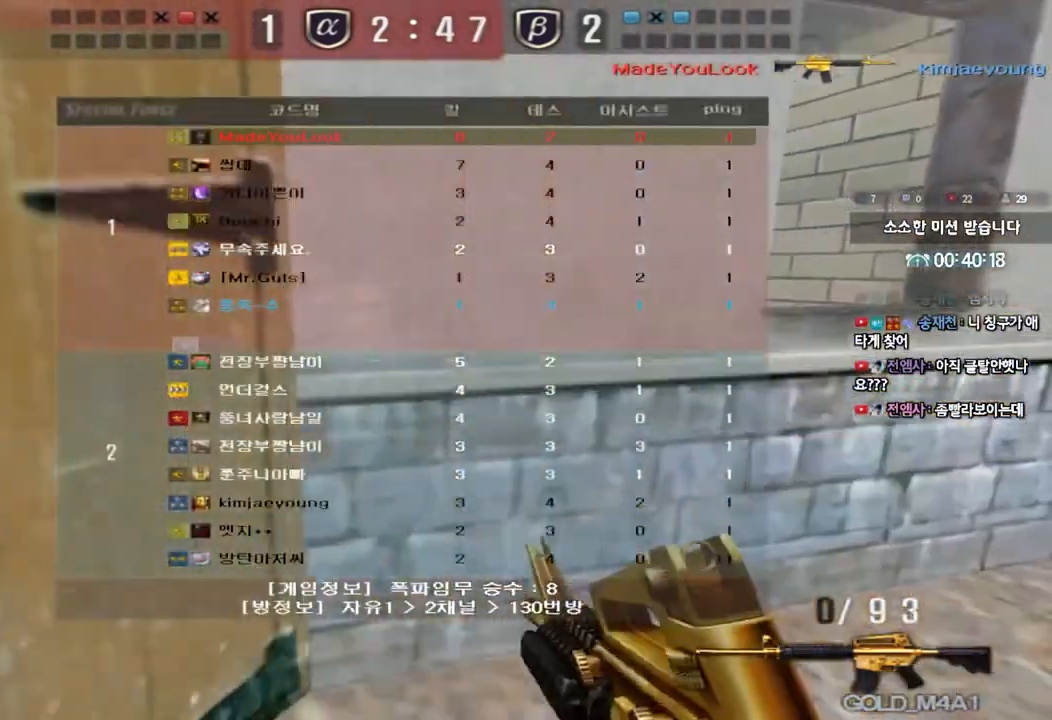
{"keys": ["shift"], "events": [[167, "tab", "up"], [217, "w", "up"], [233, "d", "up"], [333, "shift", "down"]]}
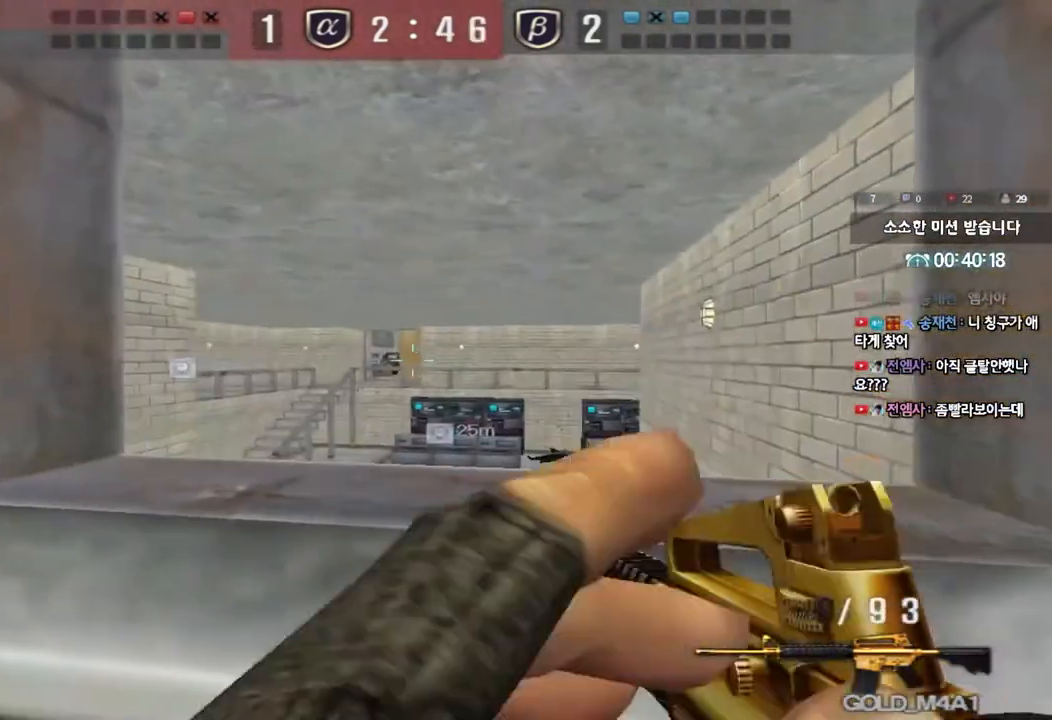
{"keys": ["d", "shift"], "events": [[117, "d", "down"], [267, "d", "up"], [500, "d", "down"]]}
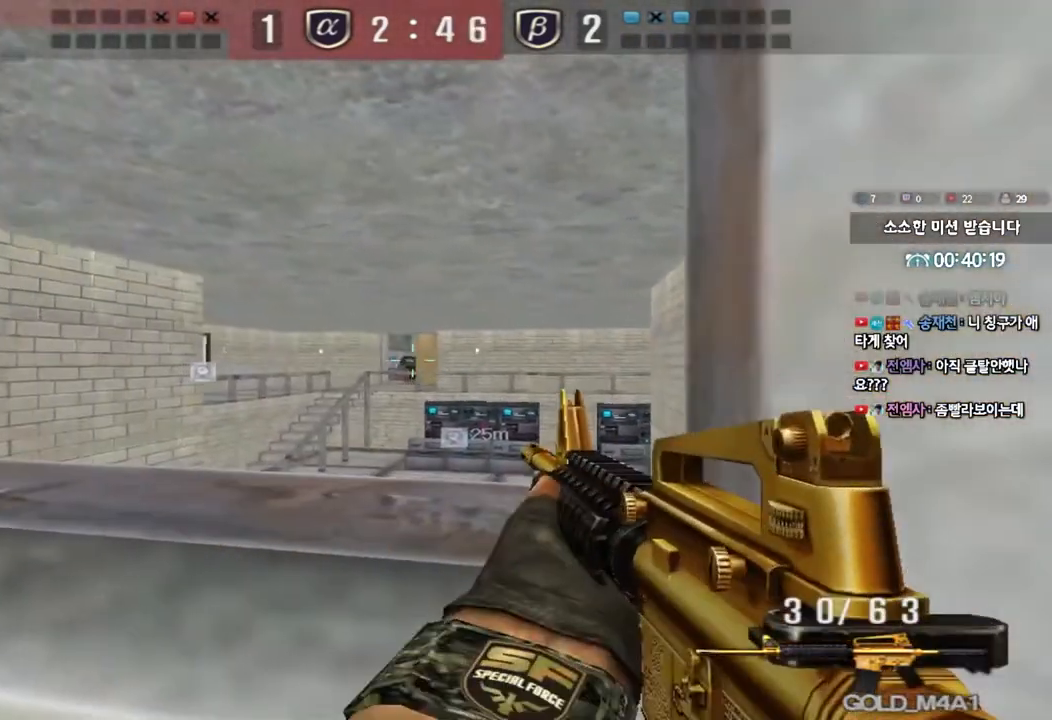
{"keys": ["shift"], "events": [[100, "d", "up"]]}
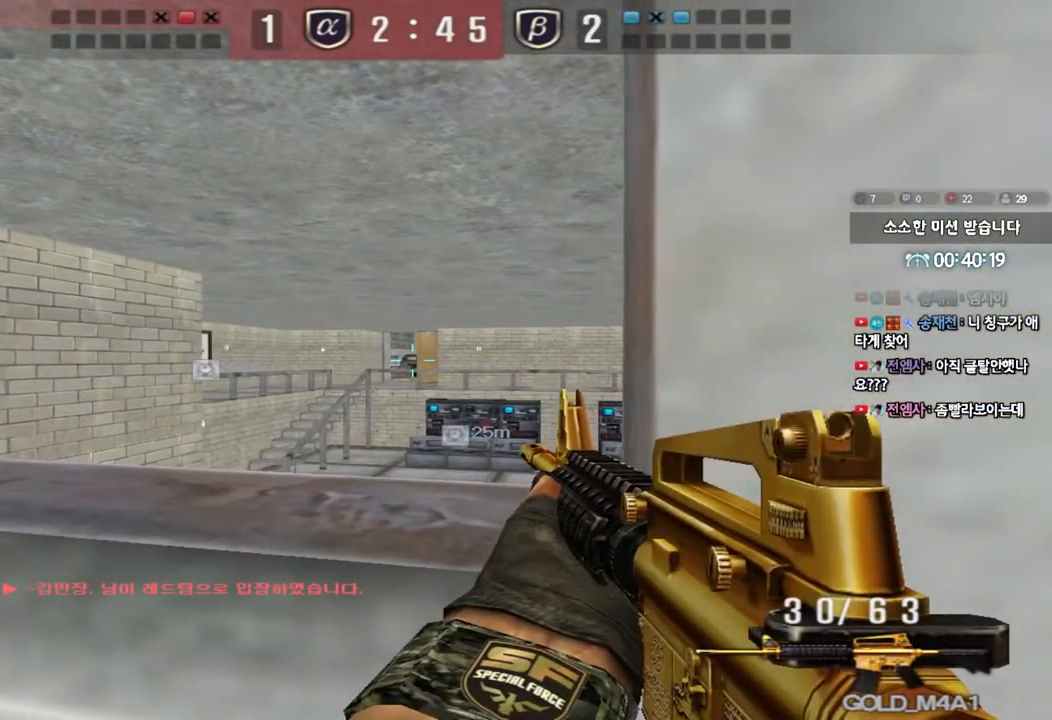
{"keys": ["shift"], "events": []}
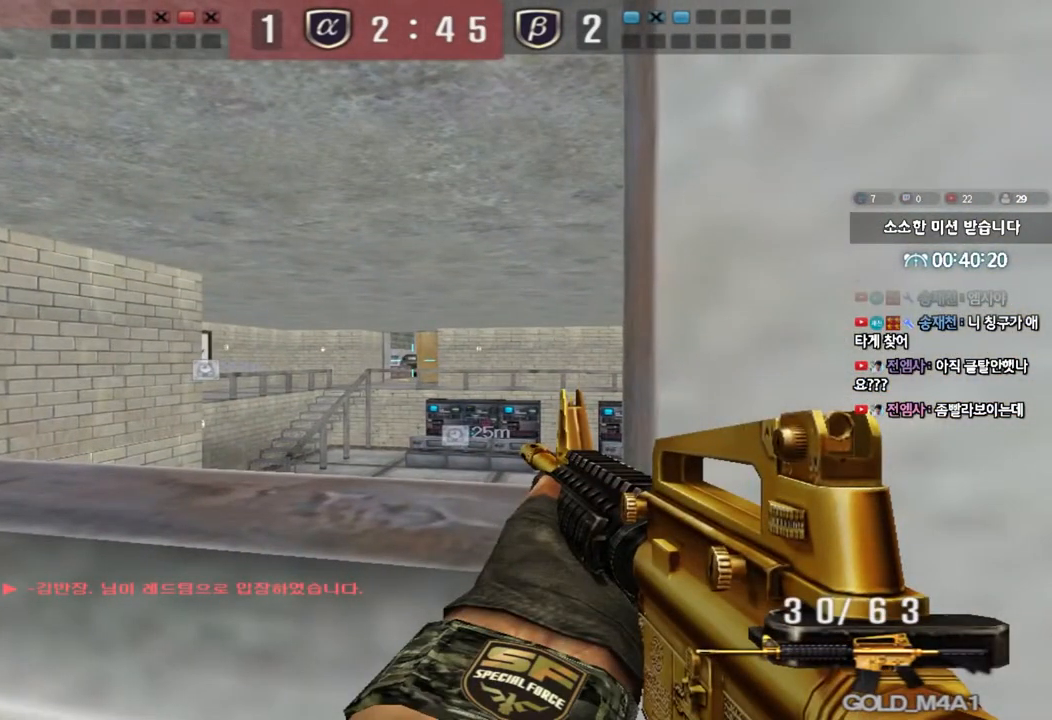
{"keys": ["shift"], "events": []}
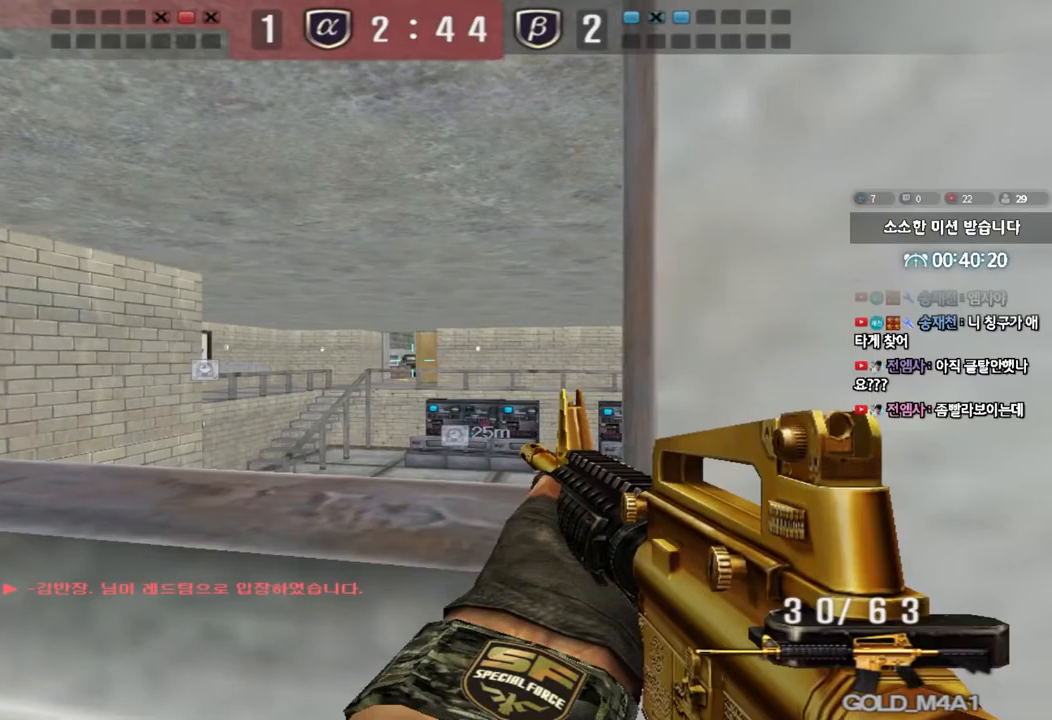
{"keys": ["a", "w"], "events": [[17, "a", "down"], [33, "shift", "up"], [33, "w", "down"]]}
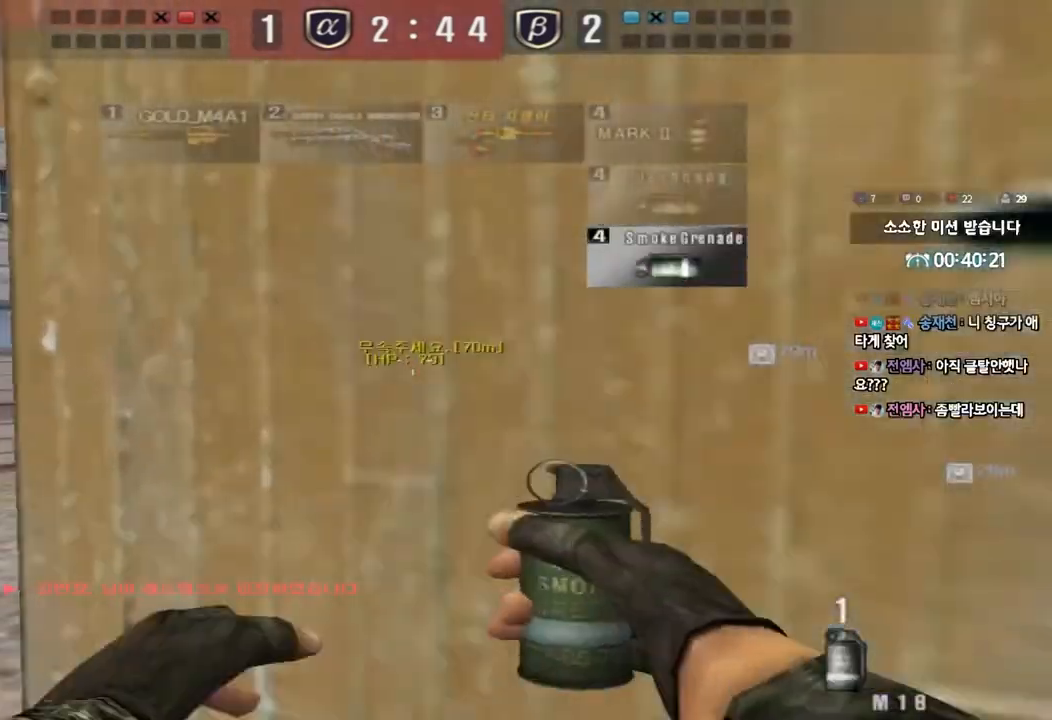
{"keys": ["d", "w"], "events": [[283, "a", "up"], [283, "ctrl", "down"], [283, "d", "down"], [400, "ctrl", "up"]]}
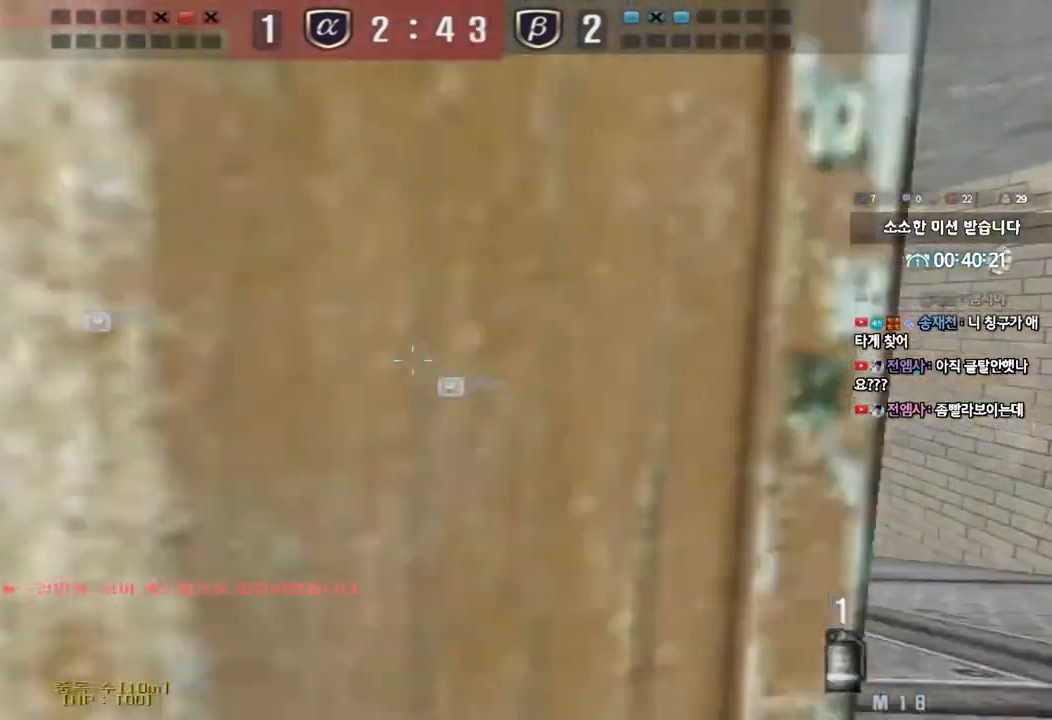
{"keys": ["ctrl", "d", "w"], "events": [[100, "ctrl", "down"], [100, "d", "up"], [133, "w", "up"], [150, "space", "down"], [250, "space", "up"], [283, "ctrl", "up"], [300, "d", "down"], [300, "w", "down"], [400, "ctrl", "down"]]}
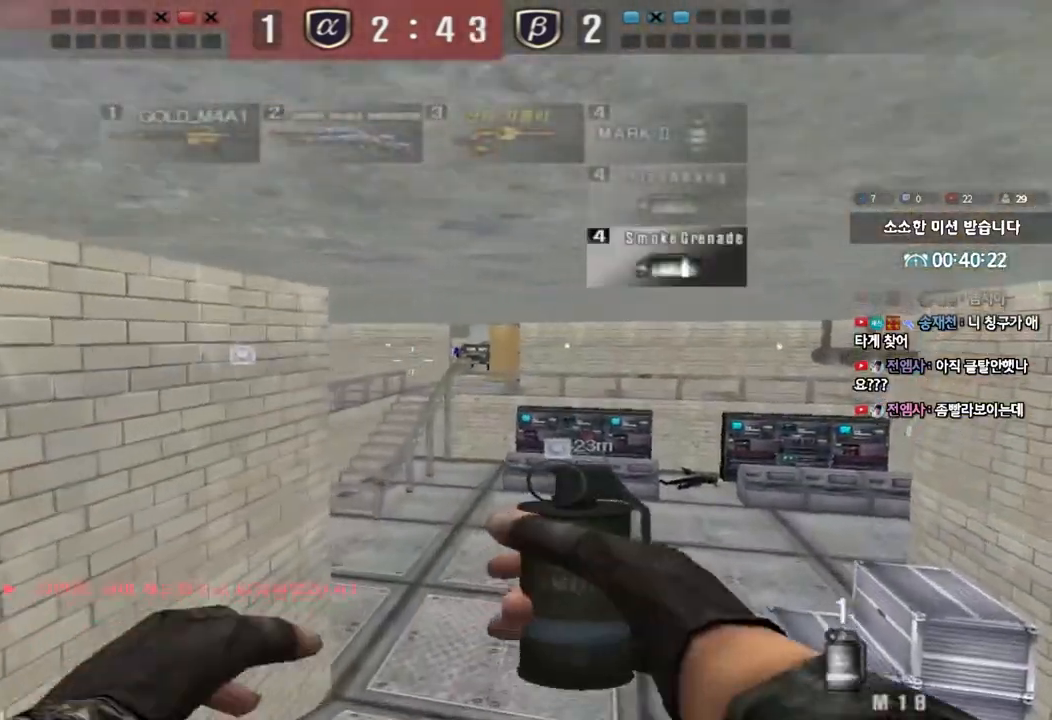
{"keys": ["d", "w"], "events": [[17, "ctrl", "up"], [100, "ctrl", "down"], [233, "ctrl", "up"]]}